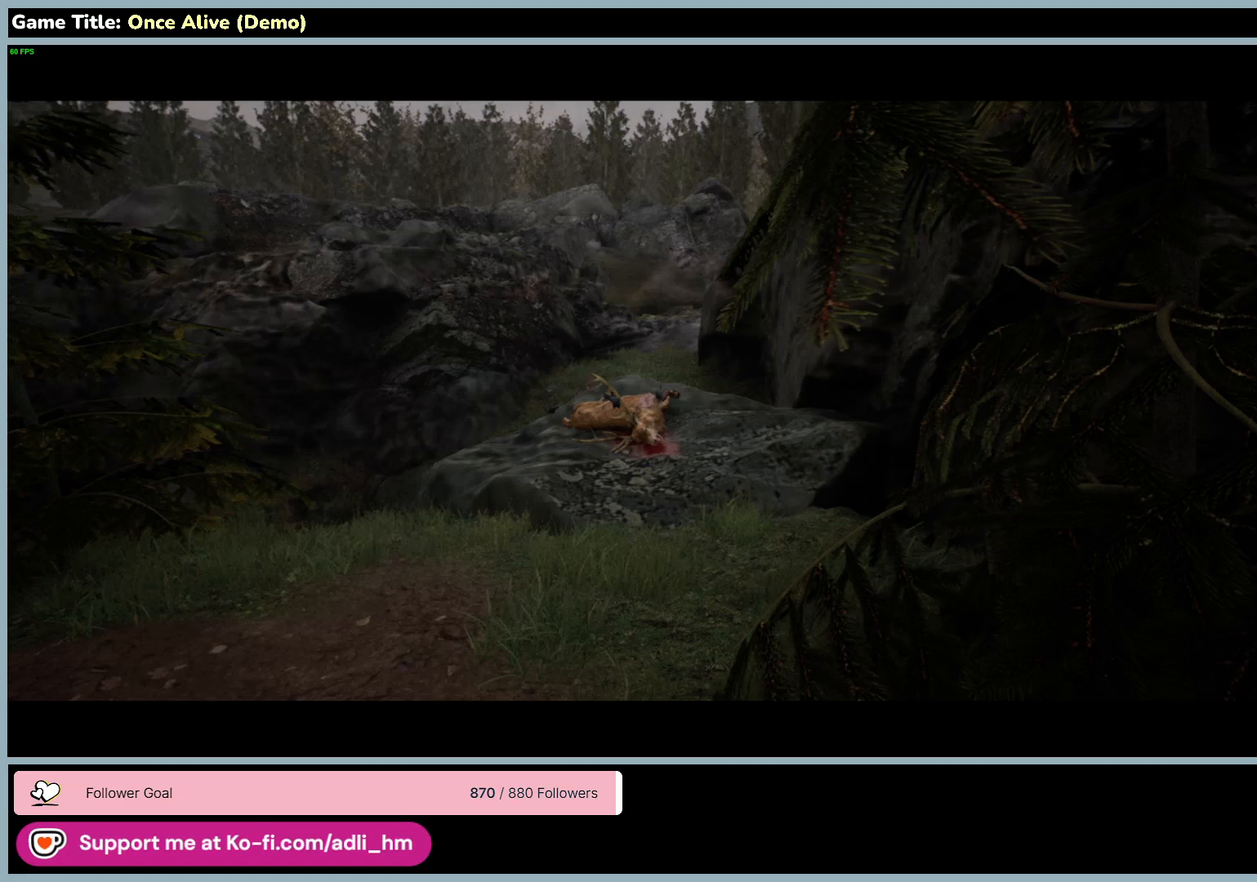
Gameplay with keyboard and mouse; each line is a JSON object with the keys and mouse buttons held at the frame after it. "events" lists presses ("down") and releases ("up") of "0", "1", "2", "3", "4", "5", "6", "7", "8", "9", "a", "alt", "b", "c", "caps_lock", "ctrl", "d", "down", "e", "escape", "f", "f1", "f2", "f3", "f4", "f5", "f6", "f7", "f8", "g", "h", "i", "j", "k", "l", "left", "m", "n", "o", "p", "q", "r", "return", "right", "s", "shift", "space", "t", "tab", "tilde", "u", "up", "v", "w", "x", "y", "z", "mouse_left", "mouse_wheel" and "mouse_right" between this image and that frame as [ms after this image, input, new state], when the widget could be followed in between. "mouse_left", "mouse_wheel", "mouse_right" = the "left", "wheel", "right" buttons of the "mouse" list. No other keys are recorded. "wheel" means that the mouse wheel is clicked or scrolled. Not read: mouse_move.
{"keys": [], "mouse": [], "events": []}
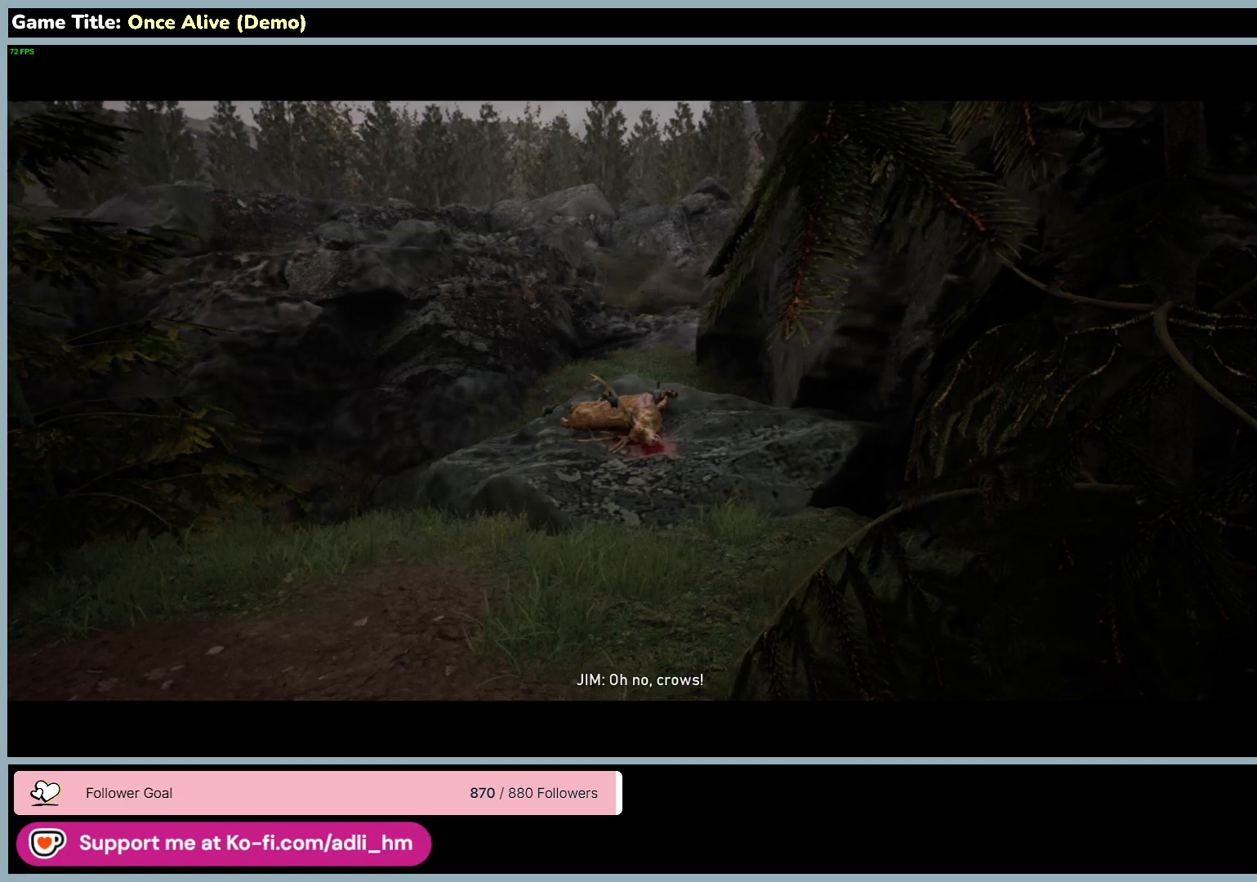
{"keys": [], "mouse": [], "events": []}
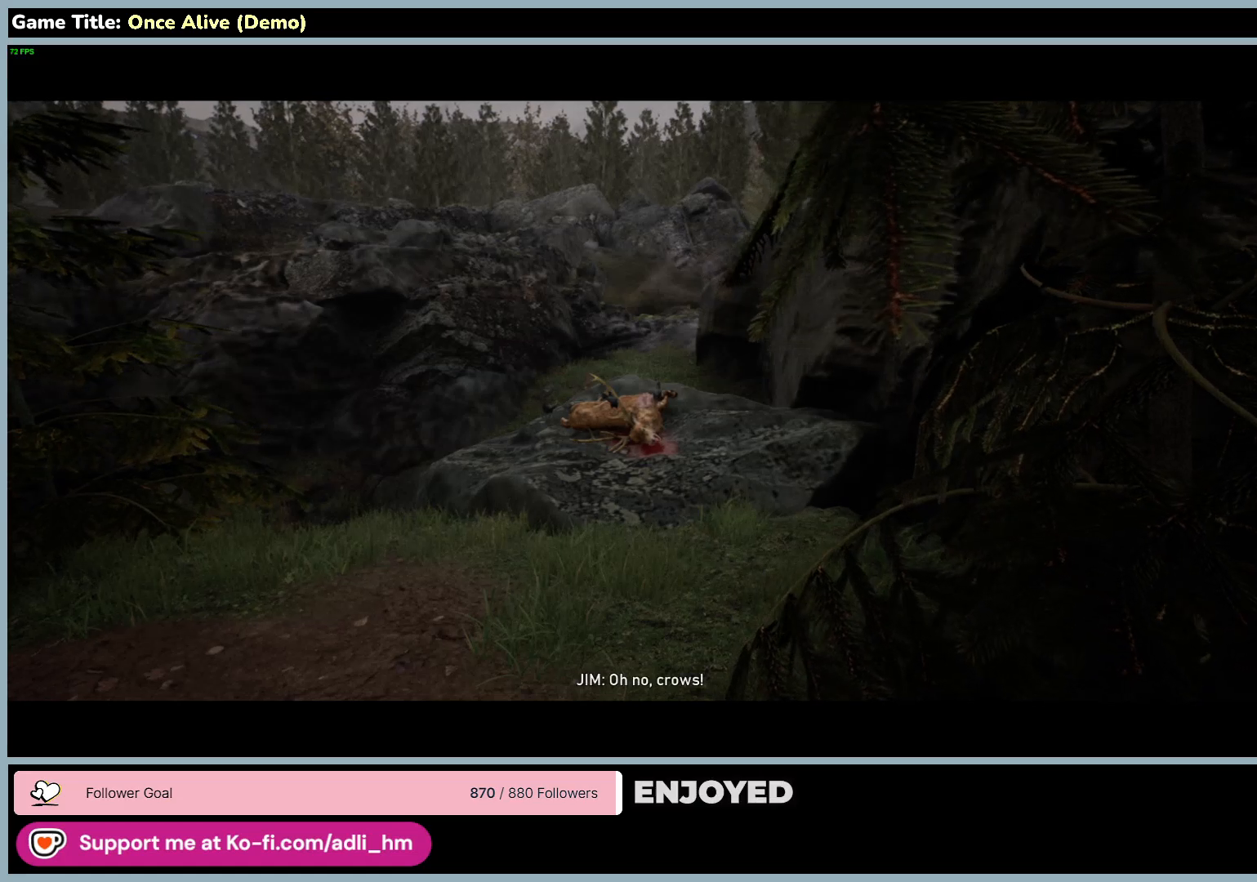
{"keys": [], "mouse": [], "events": []}
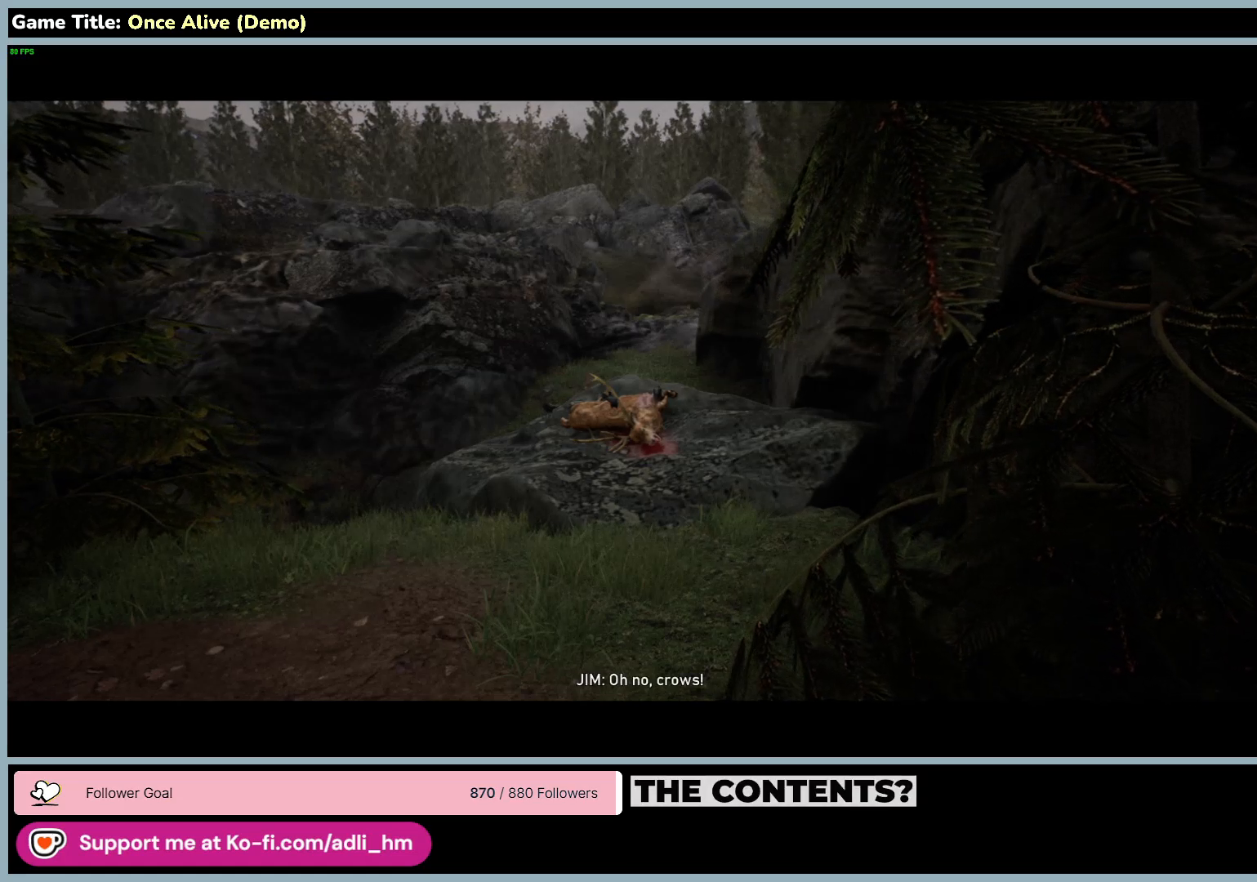
{"keys": [], "mouse": [], "events": []}
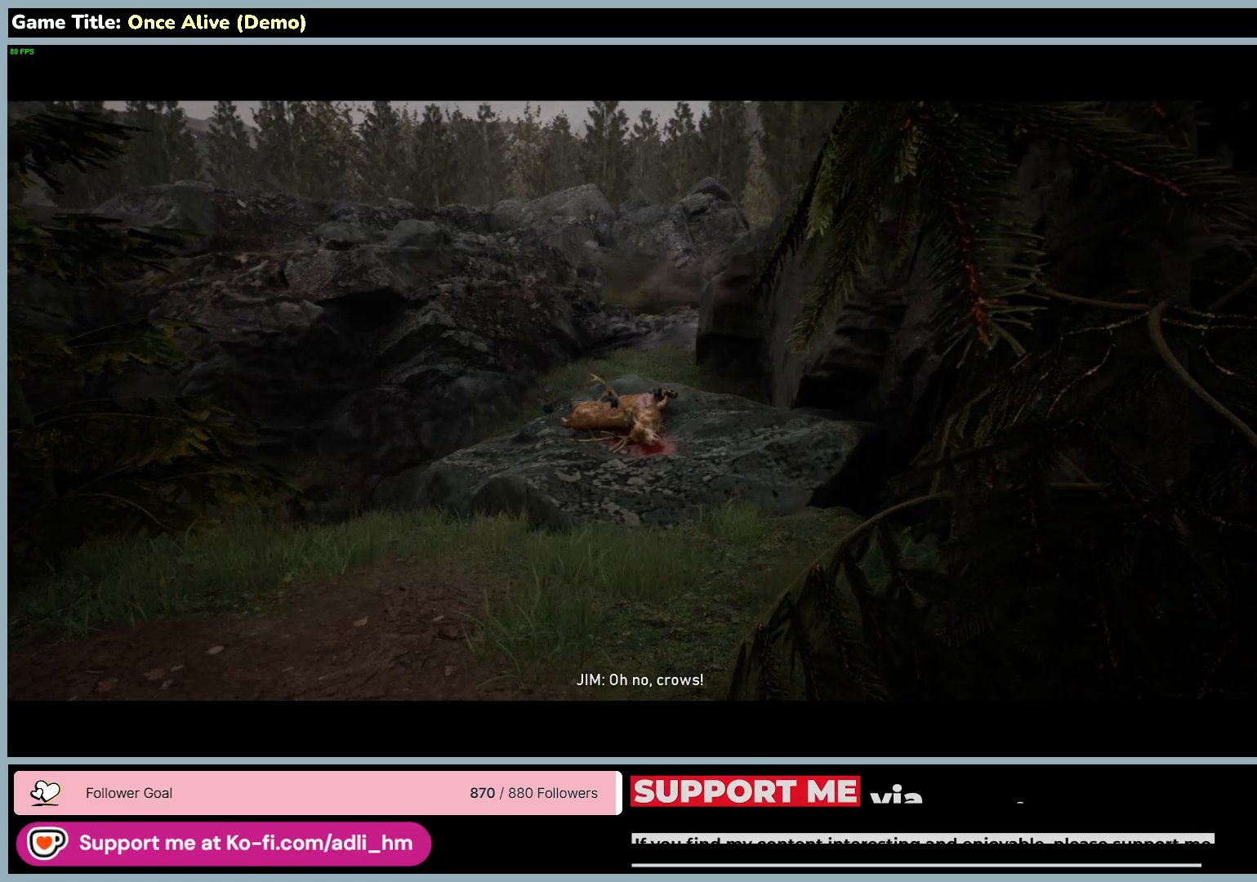
{"keys": [], "mouse": [], "events": []}
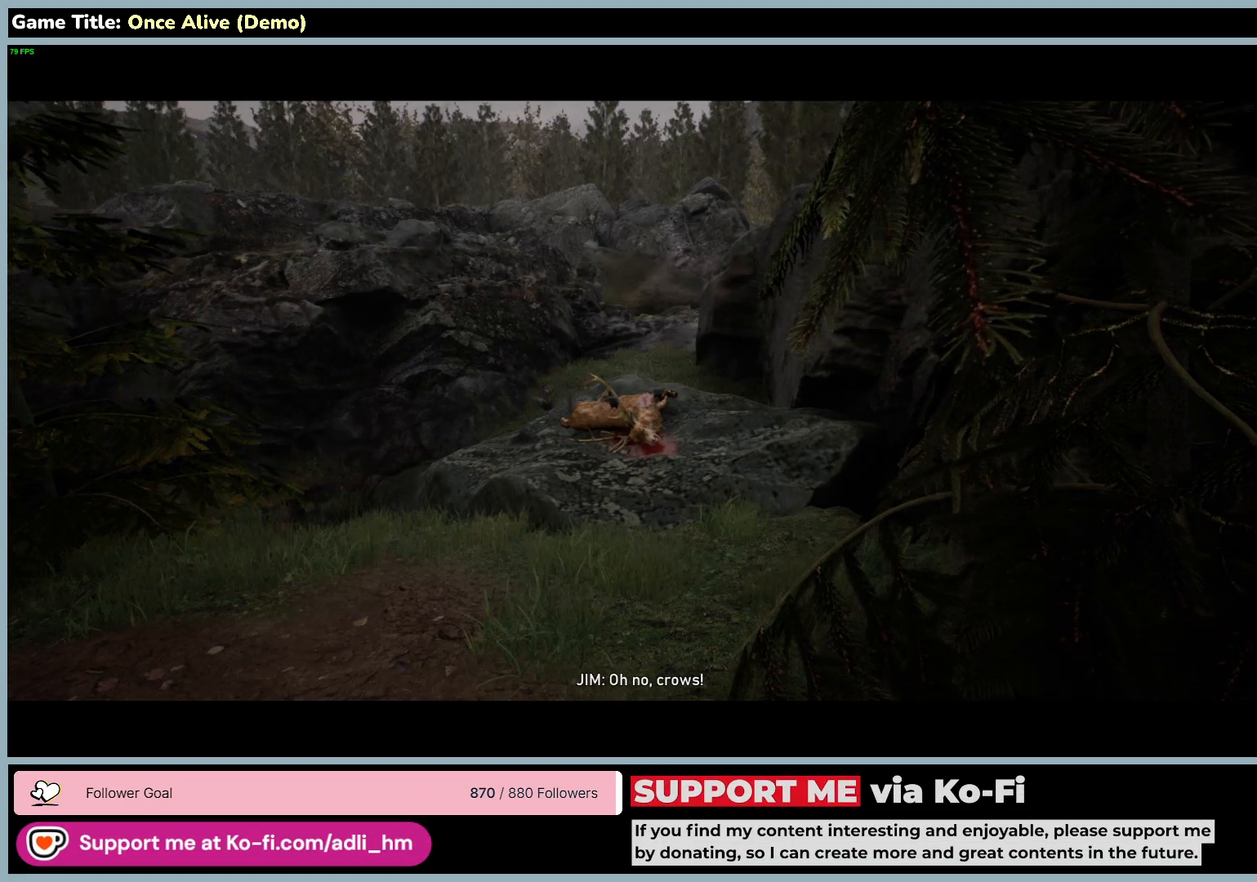
{"keys": [], "mouse": [], "events": []}
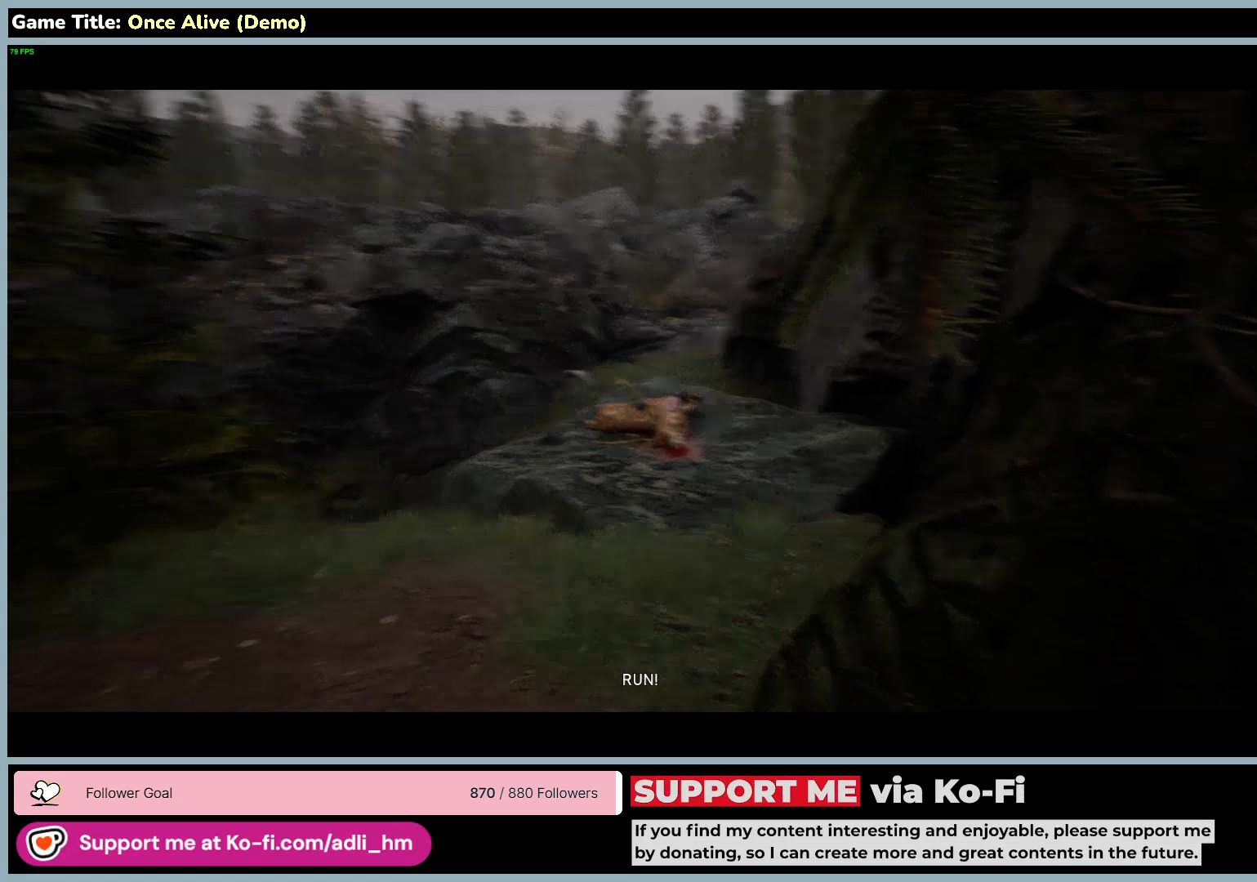
{"keys": [], "mouse": [], "events": []}
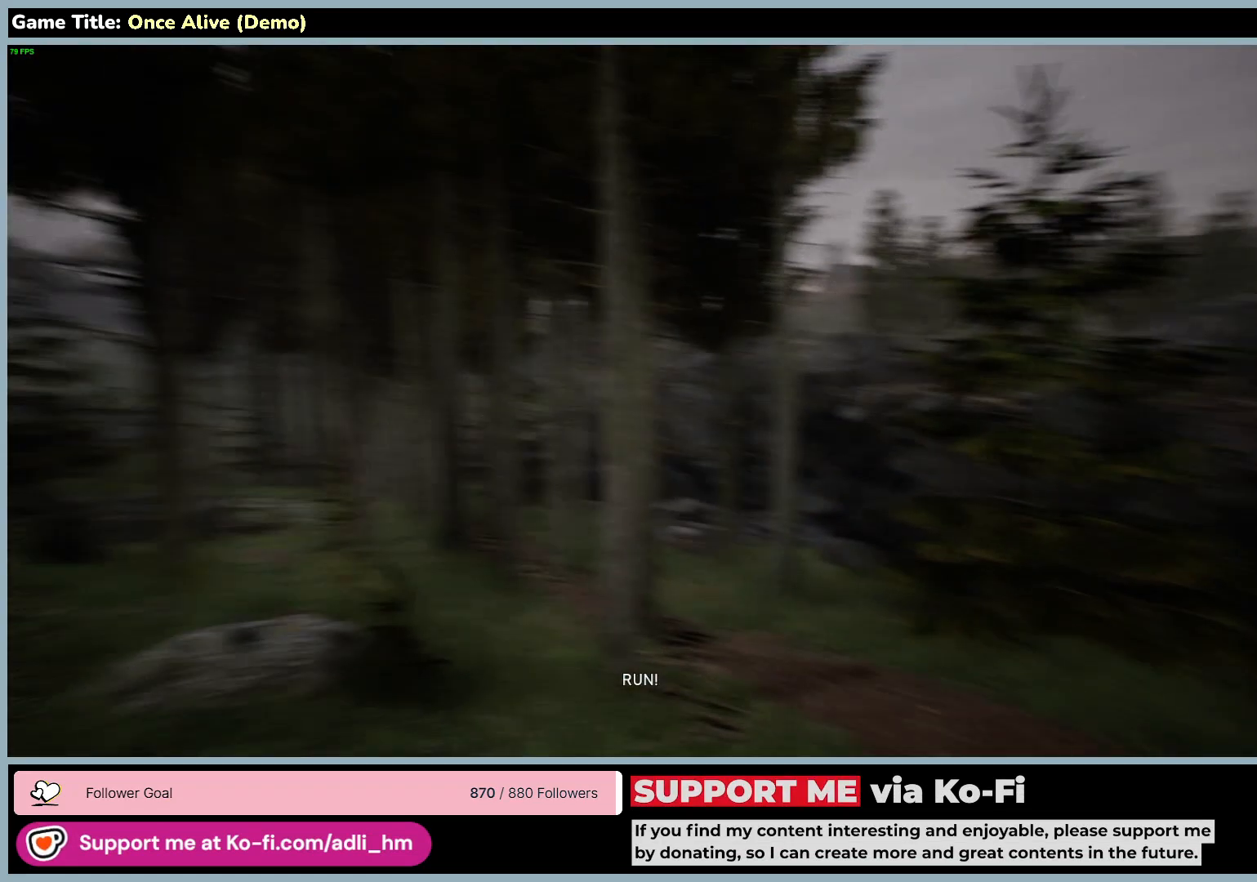
{"keys": [], "mouse": [], "events": []}
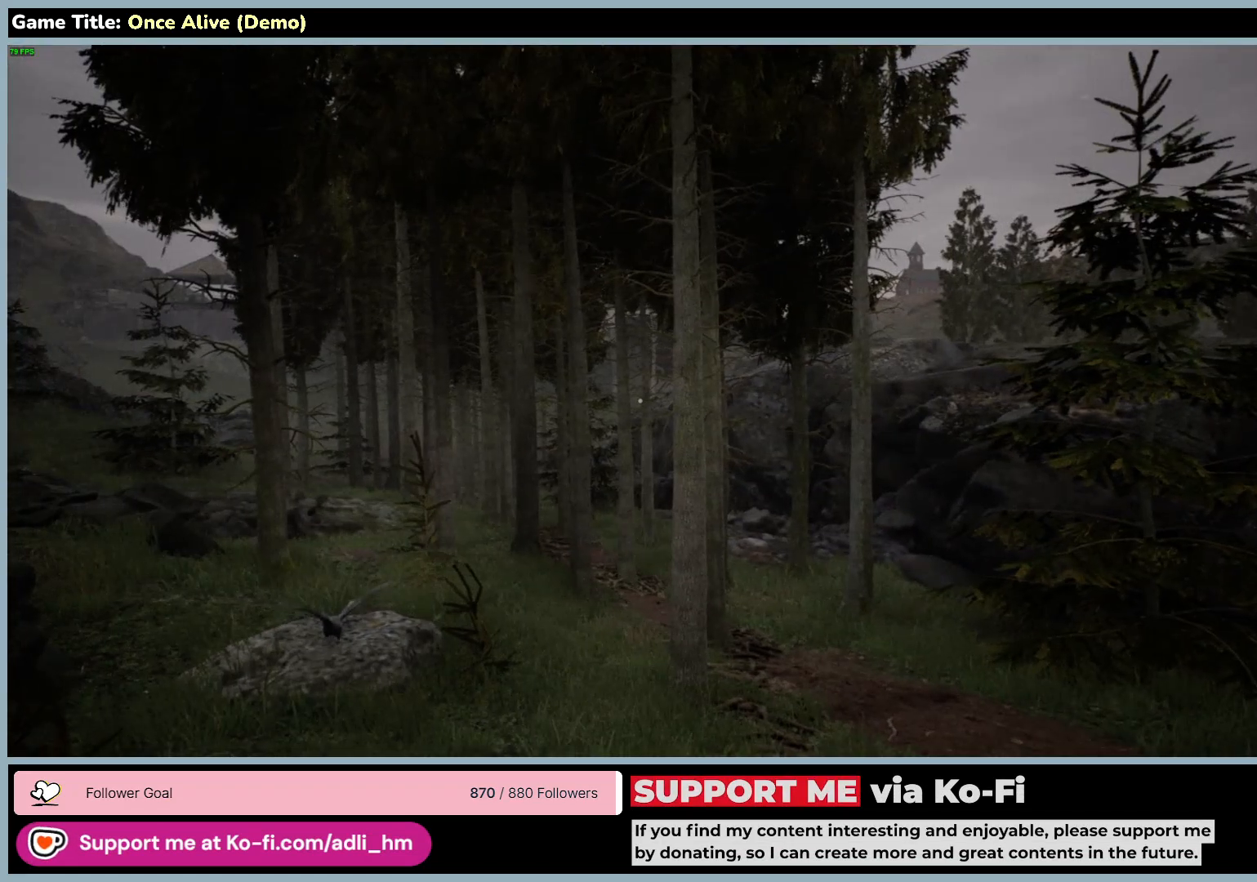
{"keys": ["shift", "w"], "mouse": [], "events": [[250, "w", "down"], [400, "shift", "down"]]}
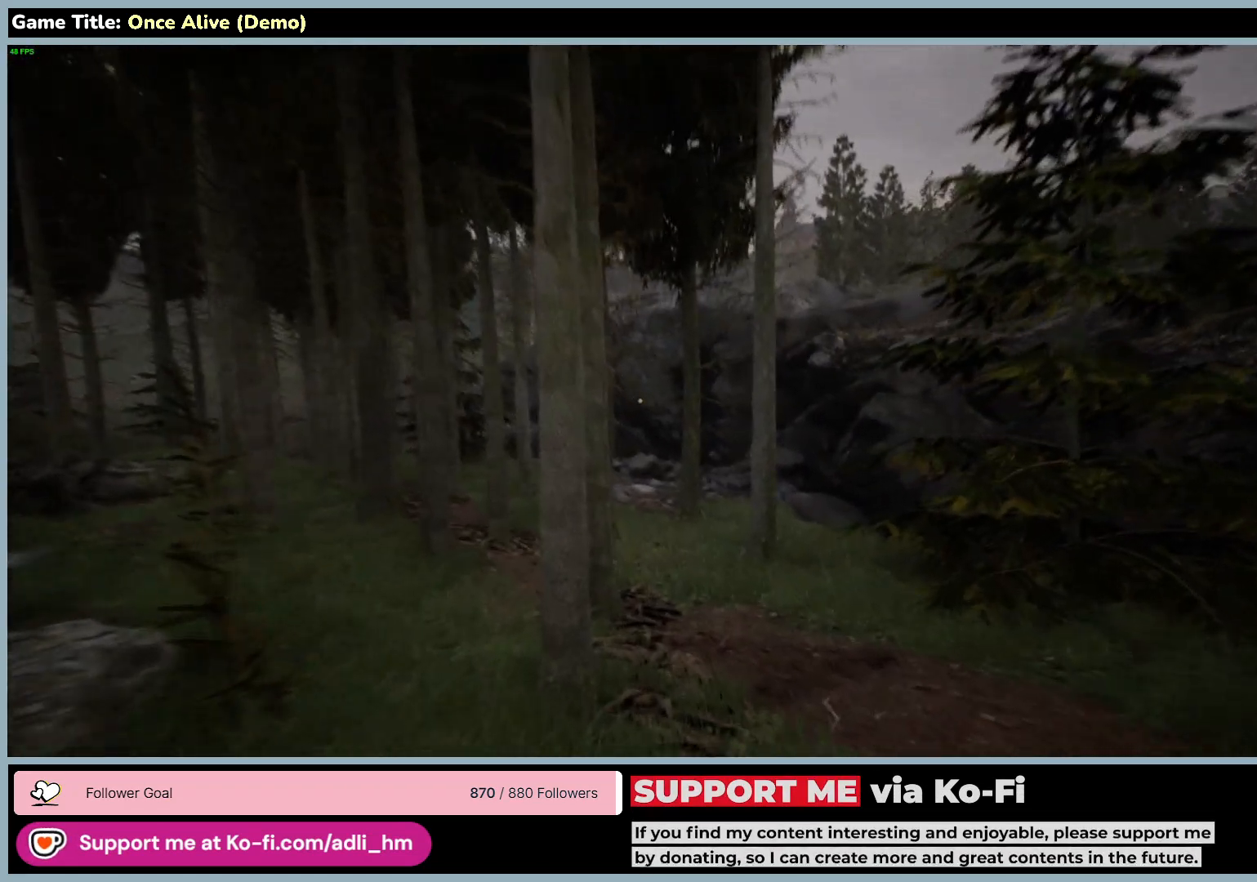
{"keys": ["d", "shift", "w"], "mouse": [], "events": [[333, "d", "down"]]}
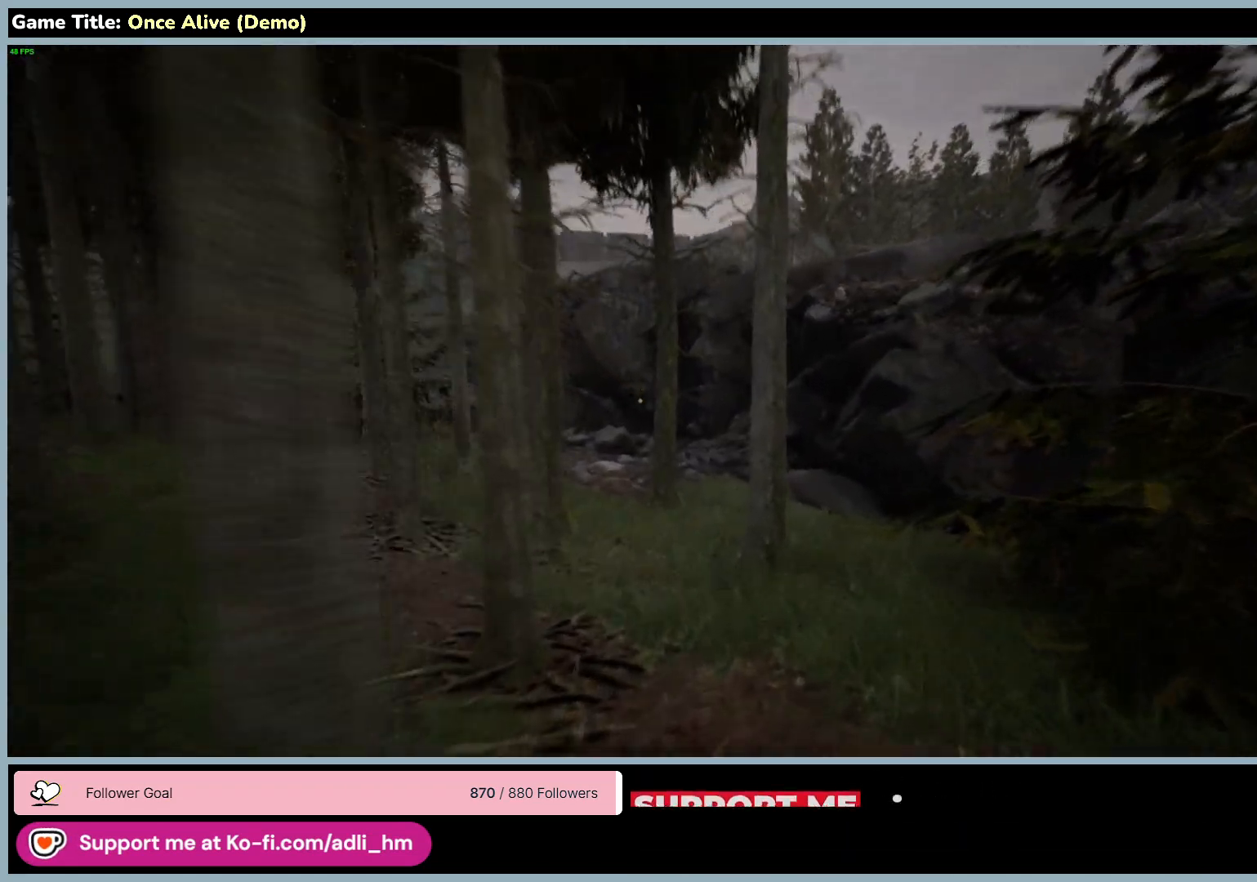
{"keys": ["d", "shift", "w"], "mouse": [], "events": []}
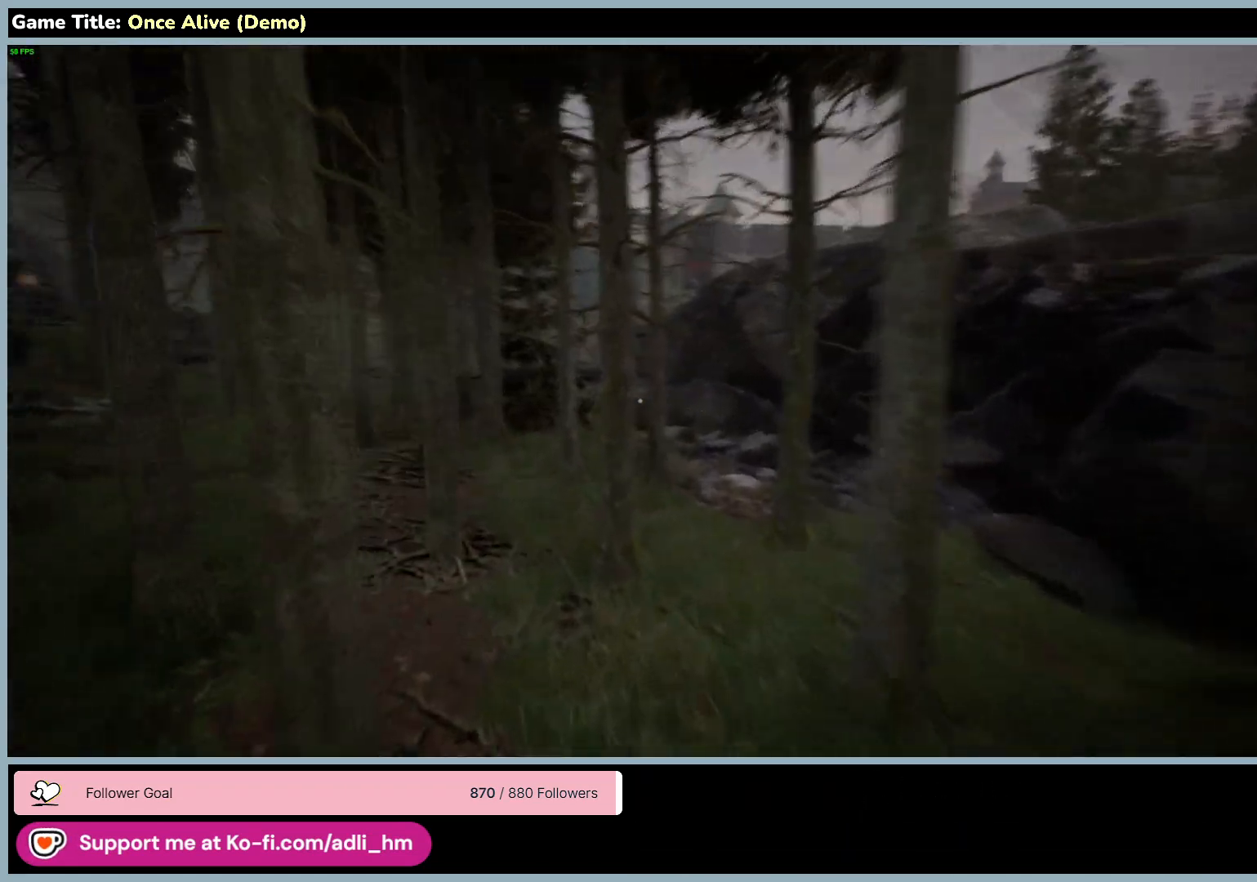
{"keys": ["shift", "w"], "mouse": [], "events": [[133, "d", "up"]]}
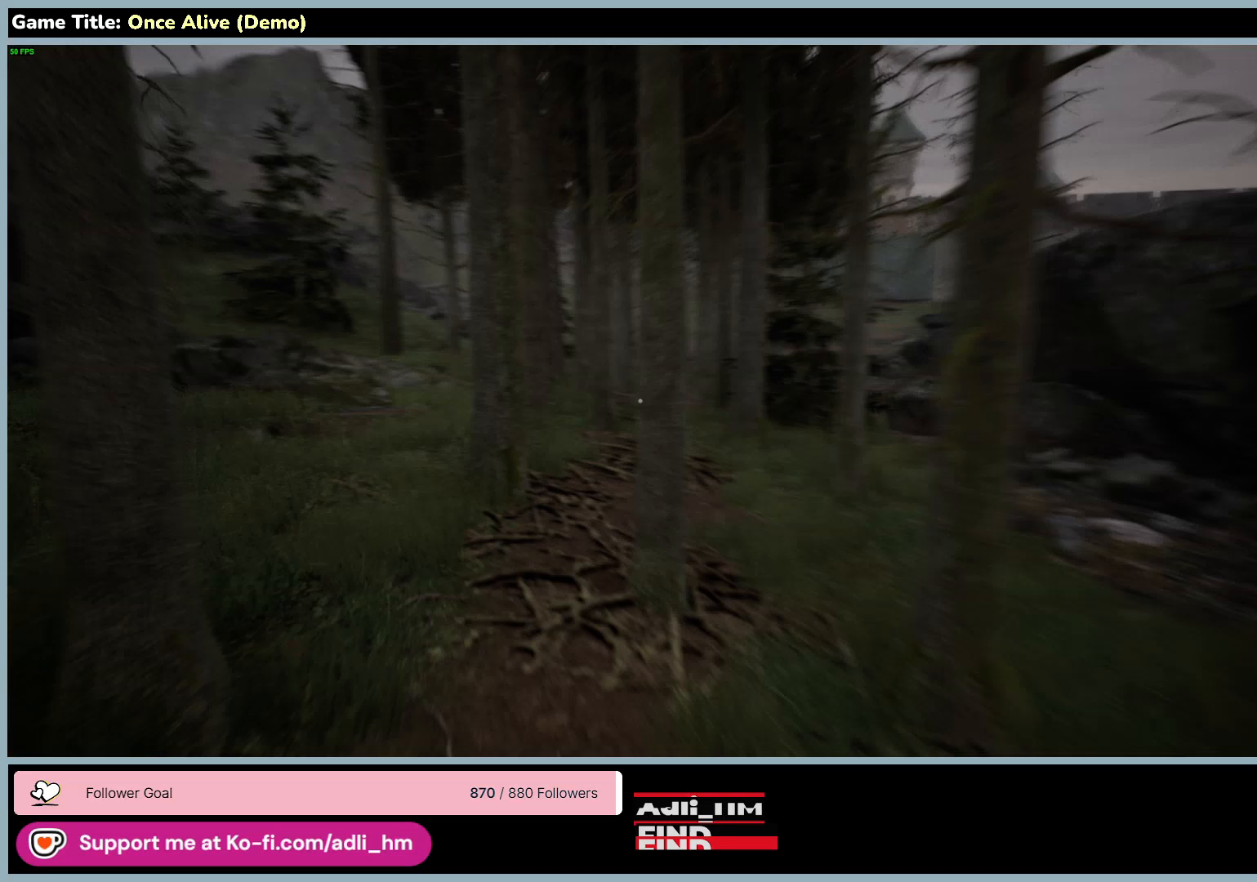
{"keys": ["shift", "w"], "mouse": [], "events": []}
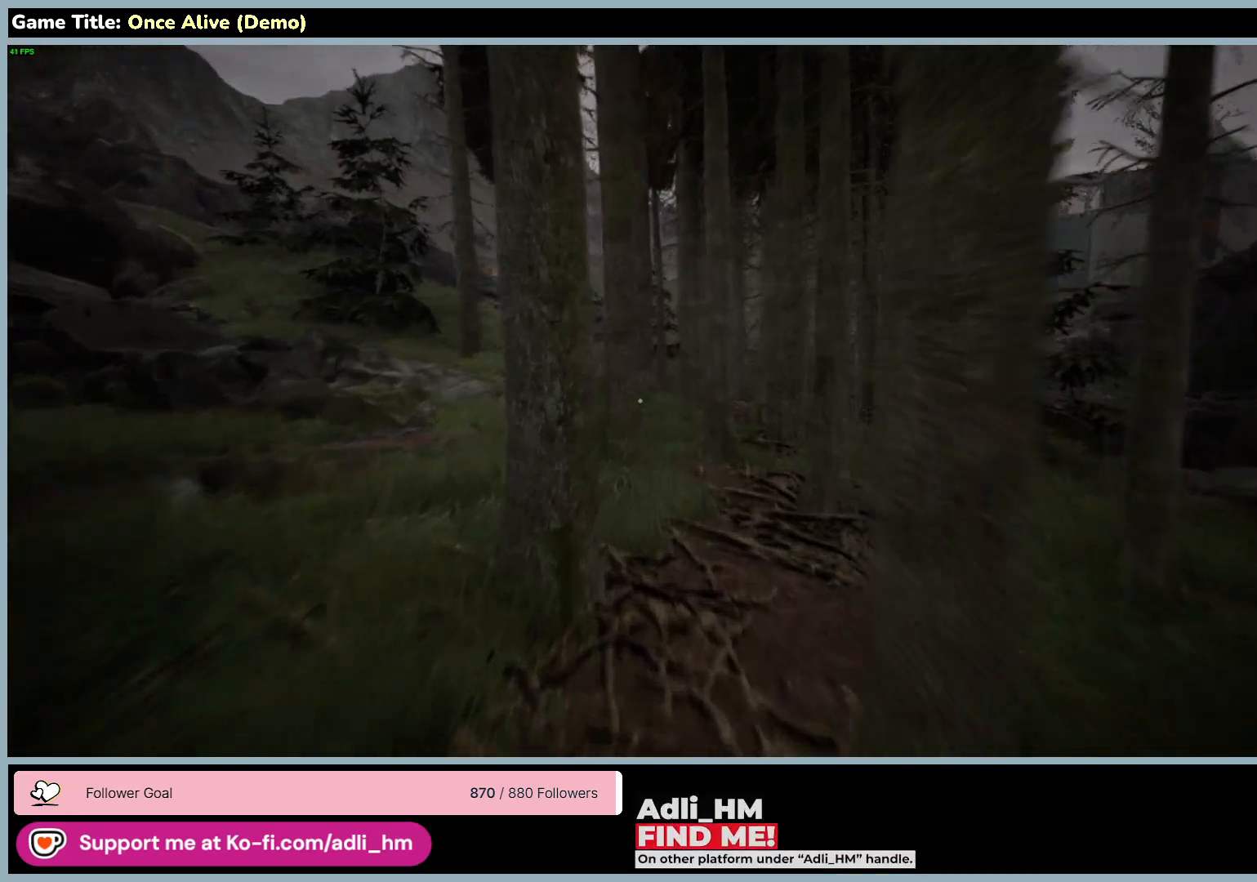
{"keys": ["shift", "w"], "mouse": [], "events": []}
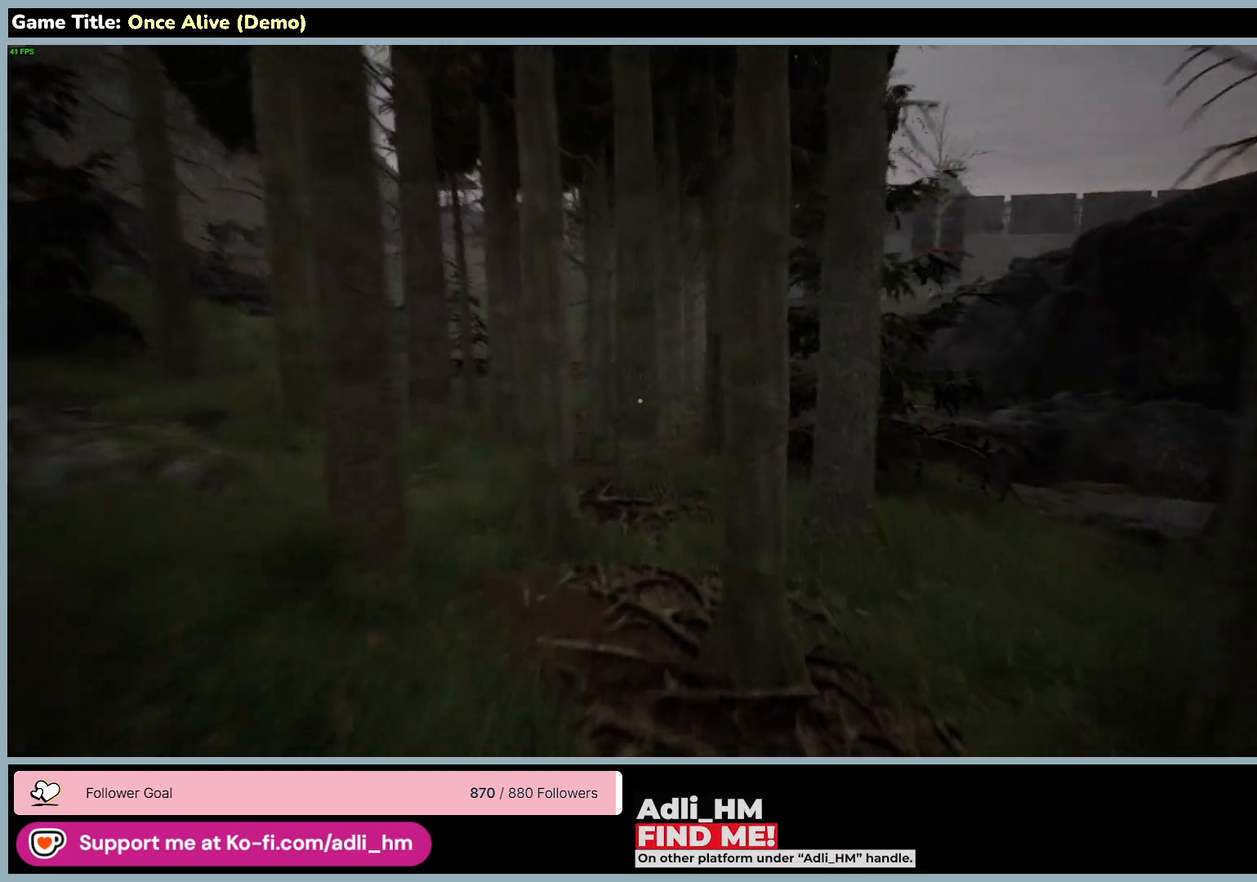
{"keys": ["shift", "w"], "mouse": [], "events": []}
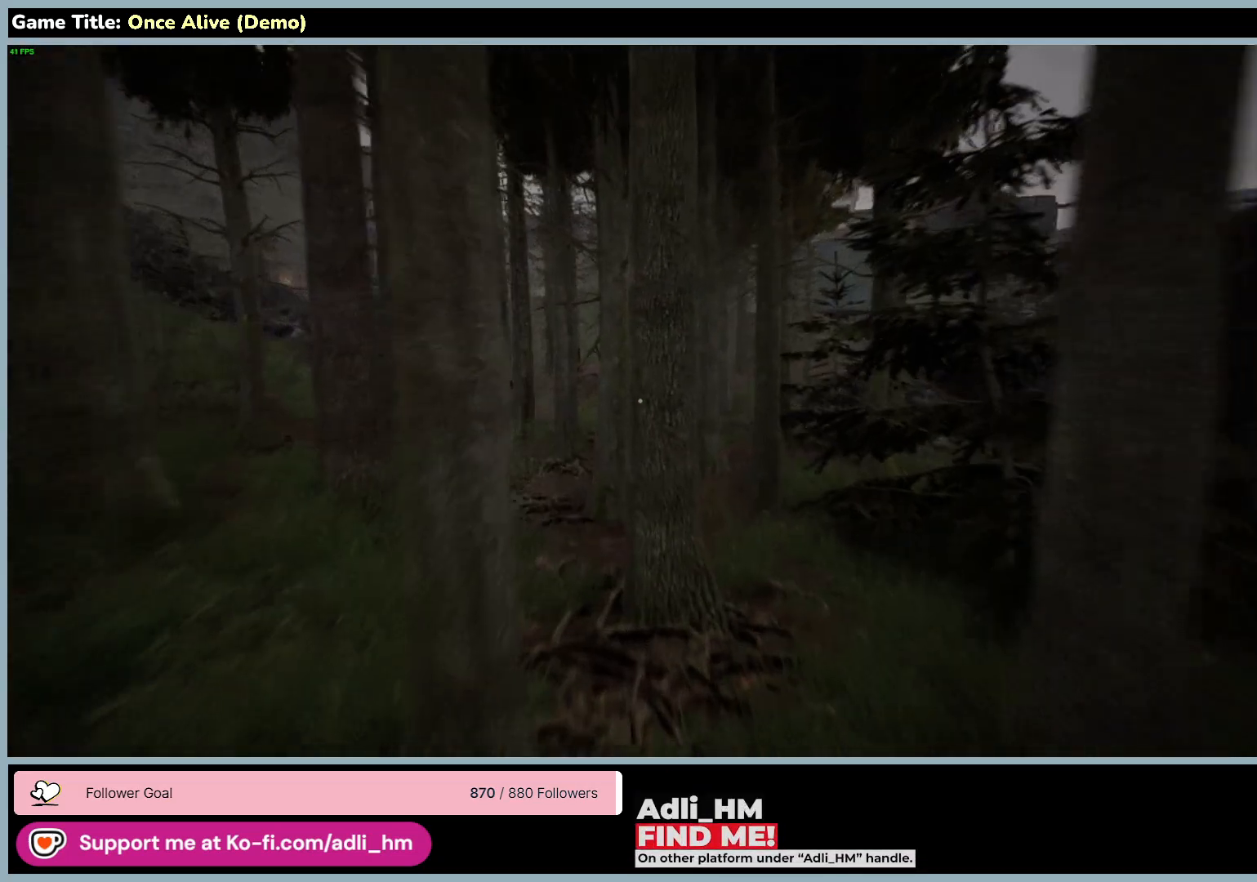
{"keys": ["shift", "w"], "mouse": [], "events": []}
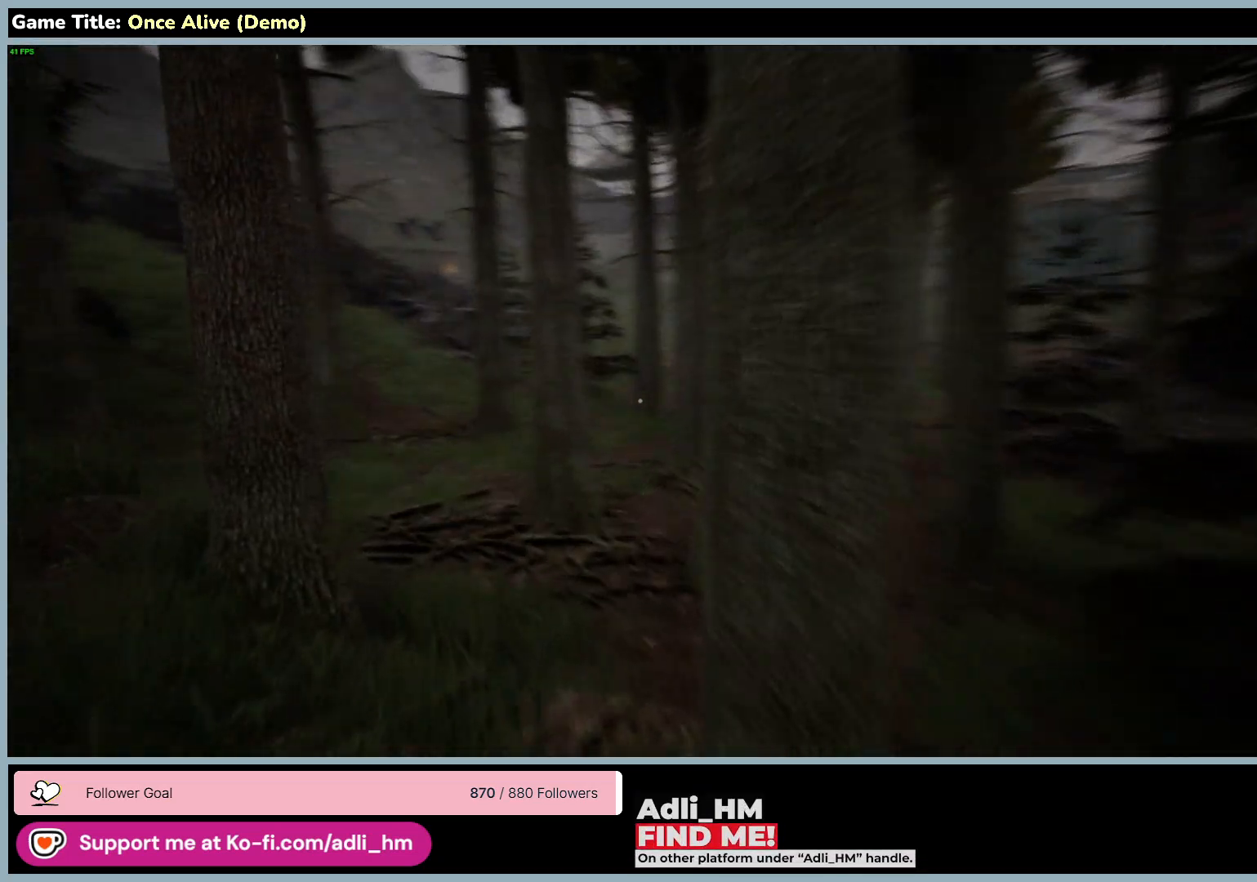
{"keys": ["shift", "w"], "mouse": [], "events": []}
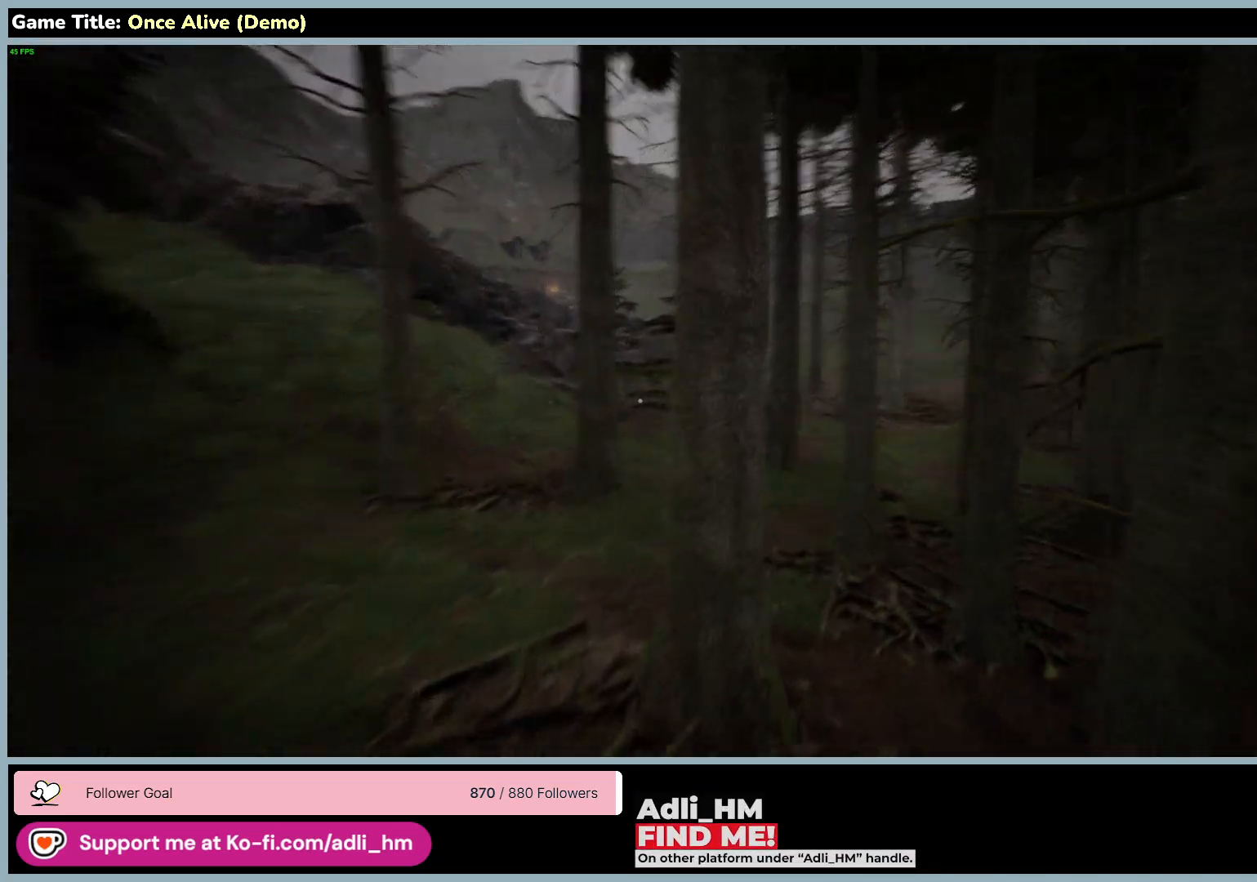
{"keys": ["shift", "w"], "mouse": [], "events": []}
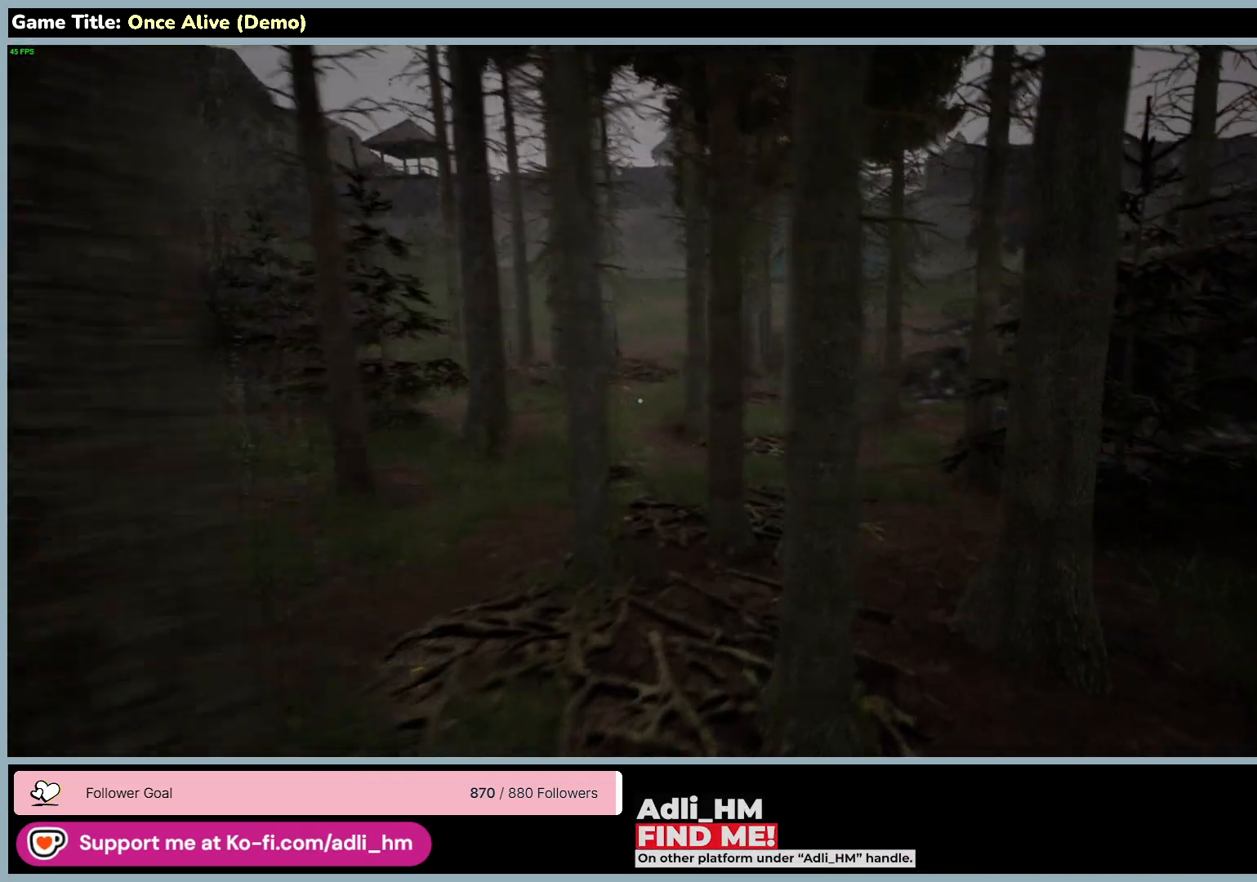
{"keys": ["shift", "w"], "mouse": [], "events": []}
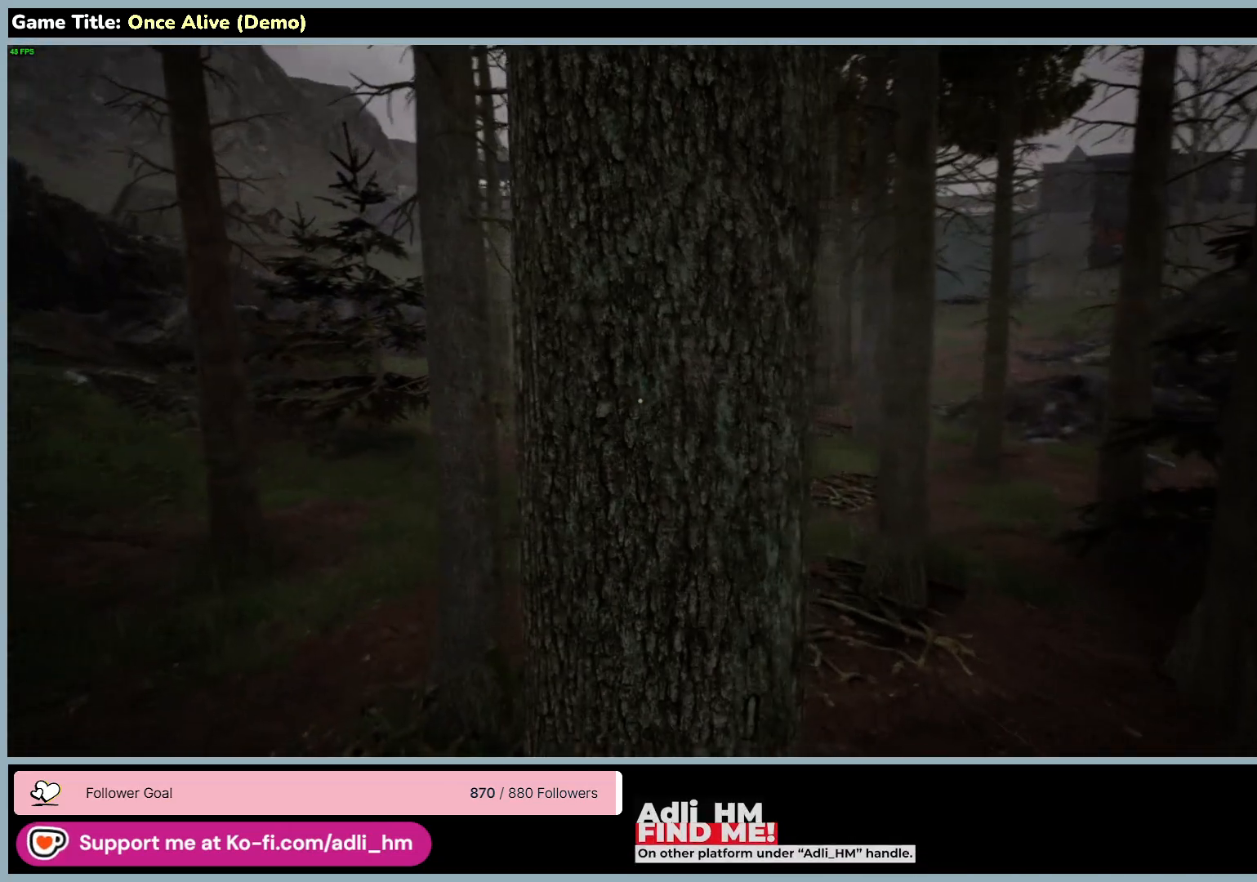
{"keys": ["shift", "w"], "mouse": [], "events": []}
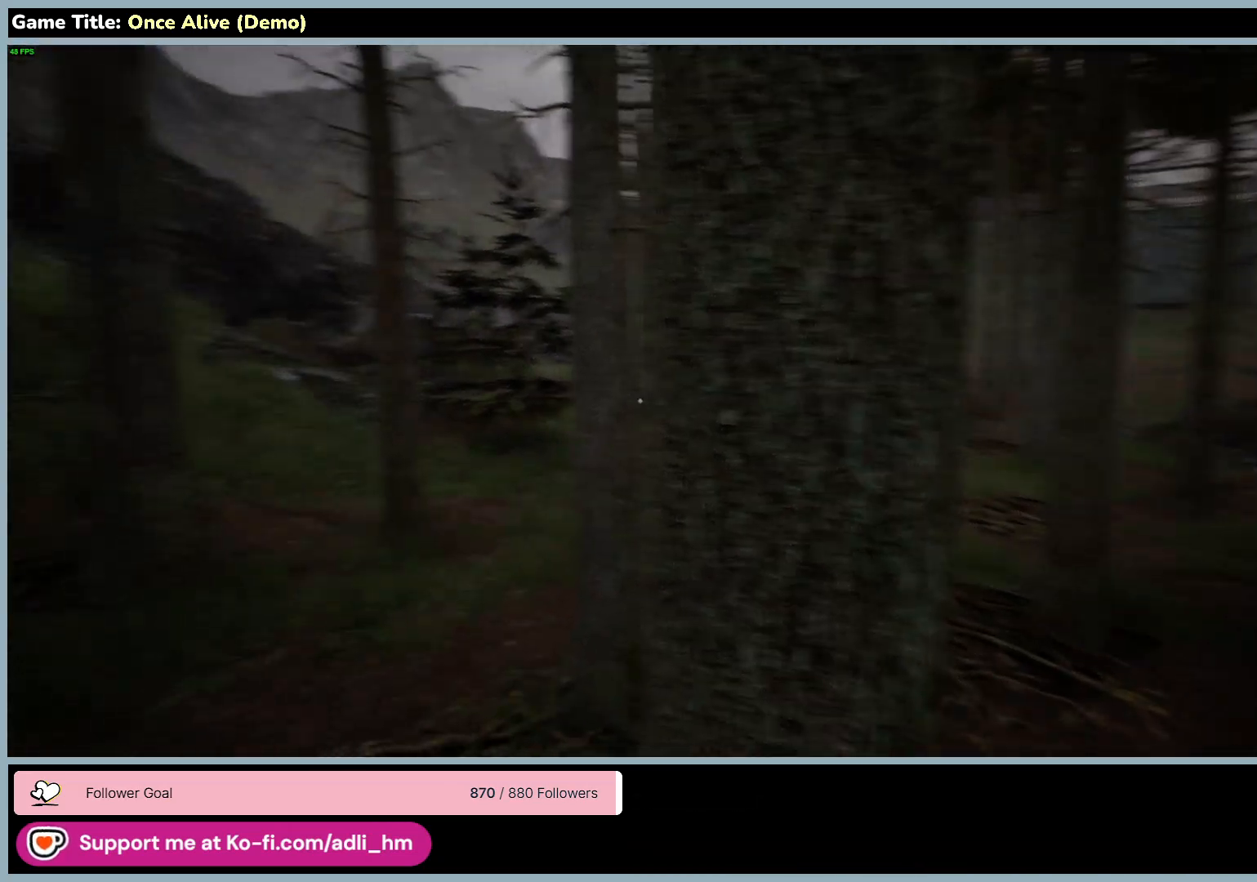
{"keys": ["shift", "w"], "mouse": [], "events": []}
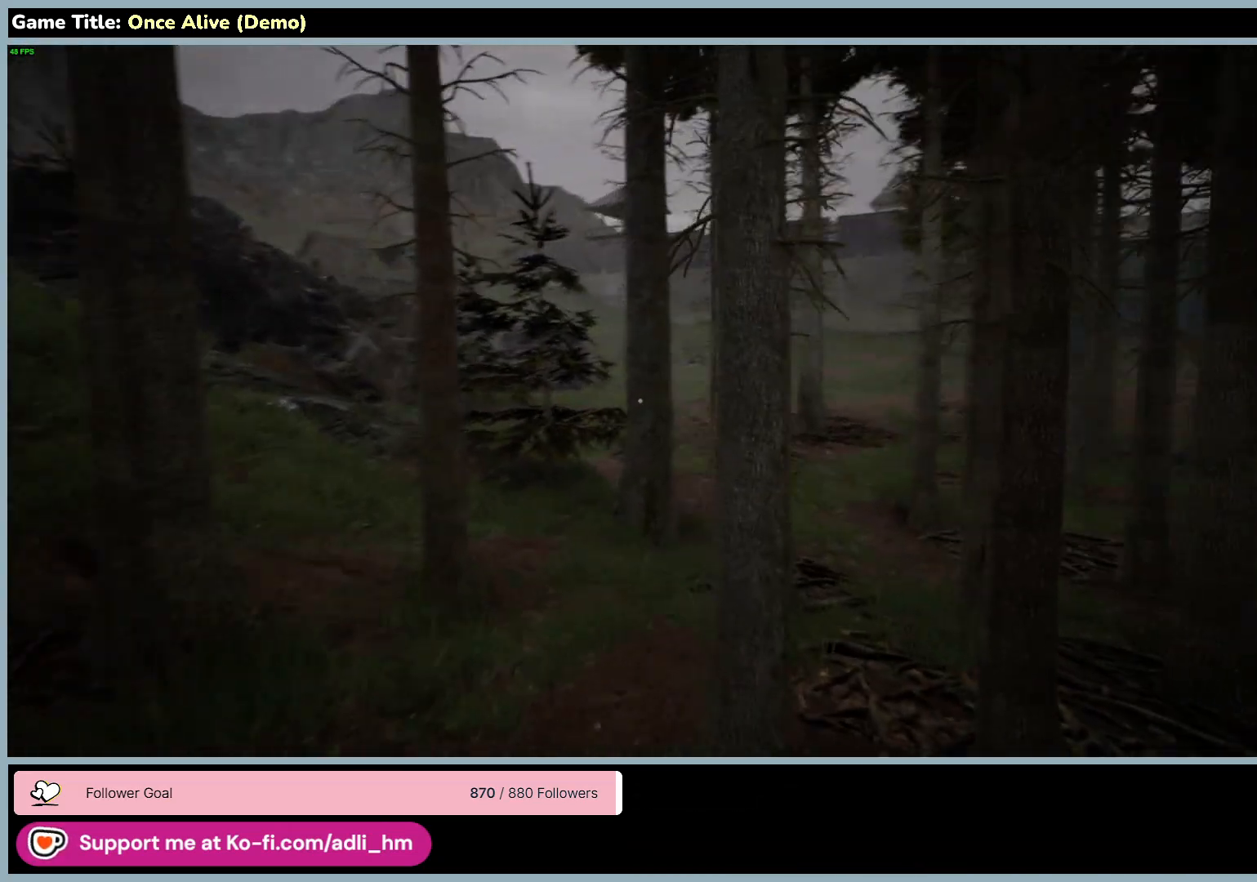
{"keys": ["a", "shift", "w"], "mouse": [], "events": [[300, "a", "down"]]}
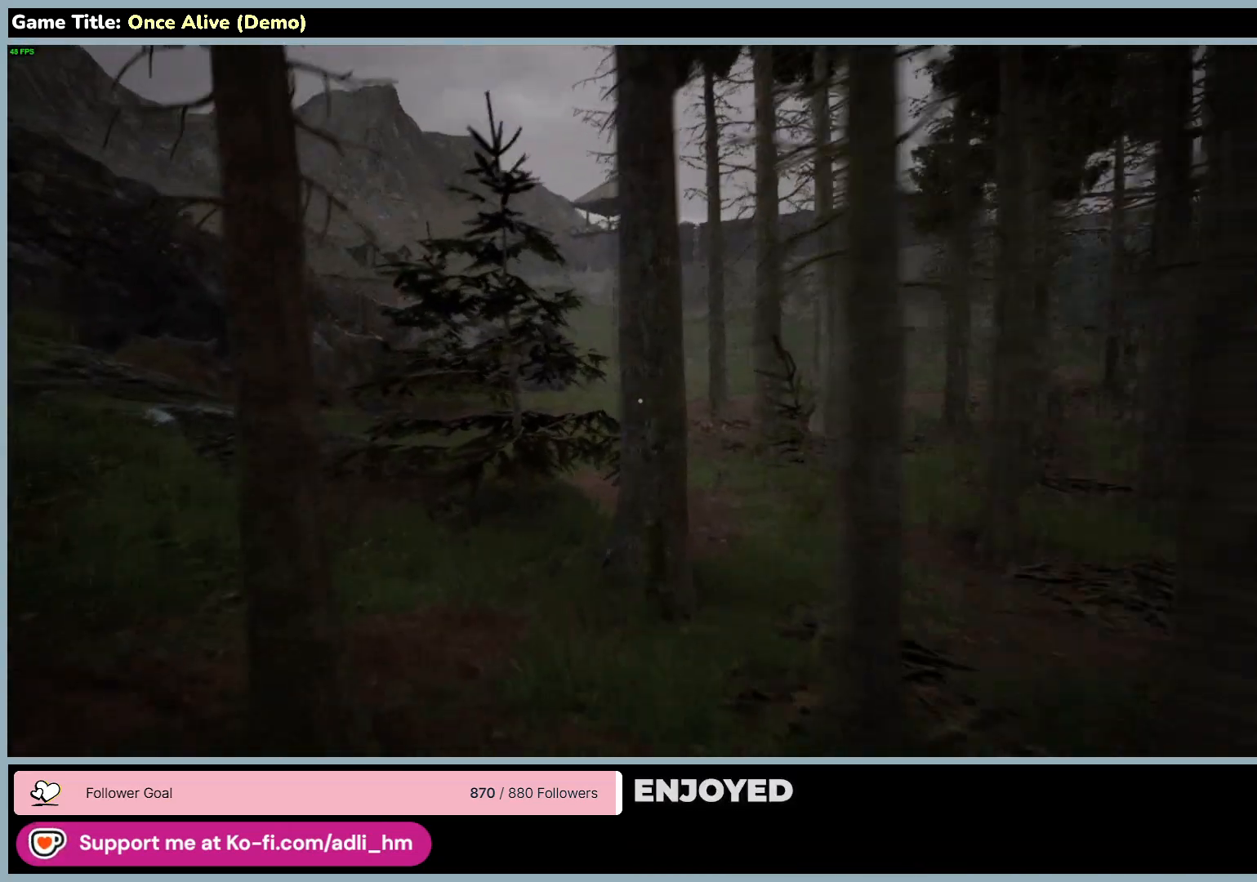
{"keys": ["a", "shift", "w"], "mouse": [], "events": [[67, "shift", "up"], [350, "shift", "down"]]}
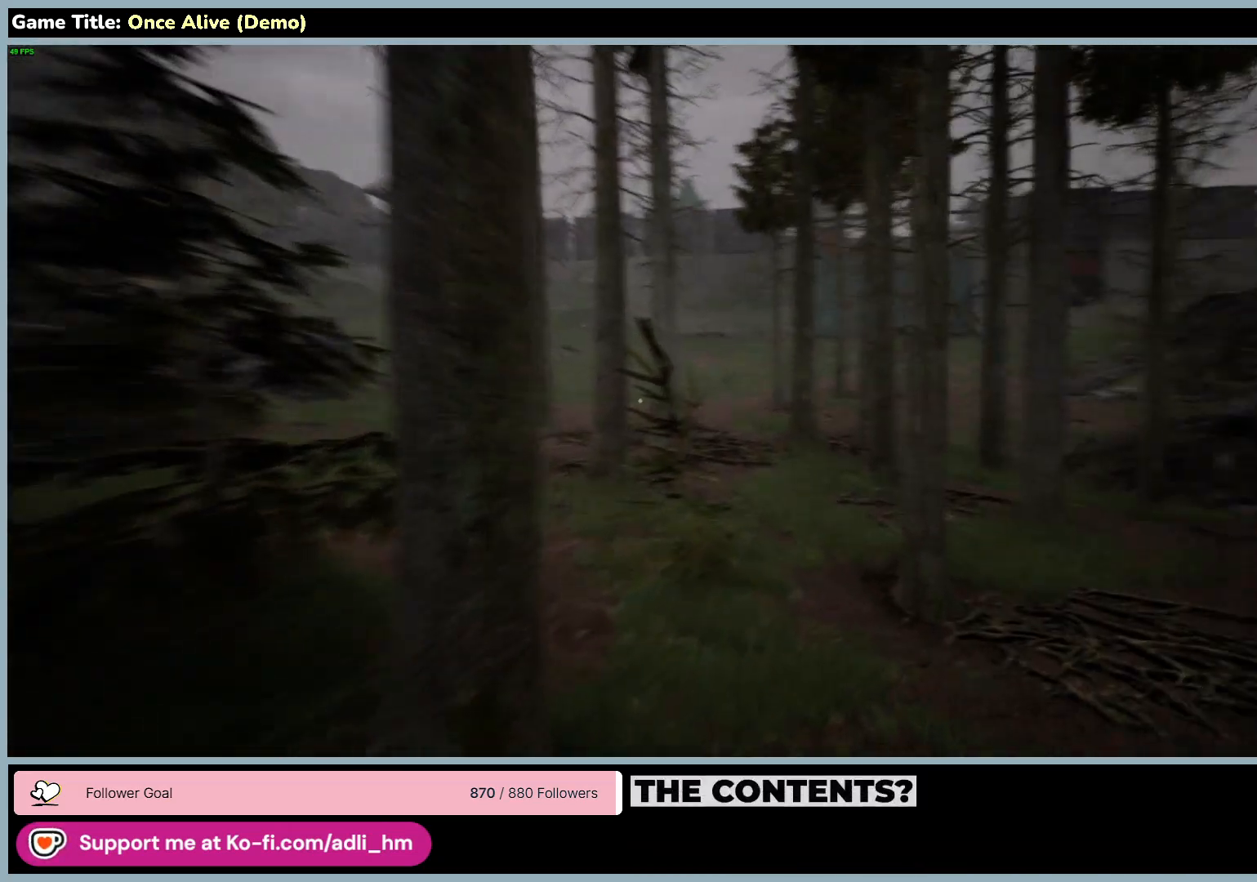
{"keys": ["shift", "w"], "mouse": [], "events": [[217, "a", "up"]]}
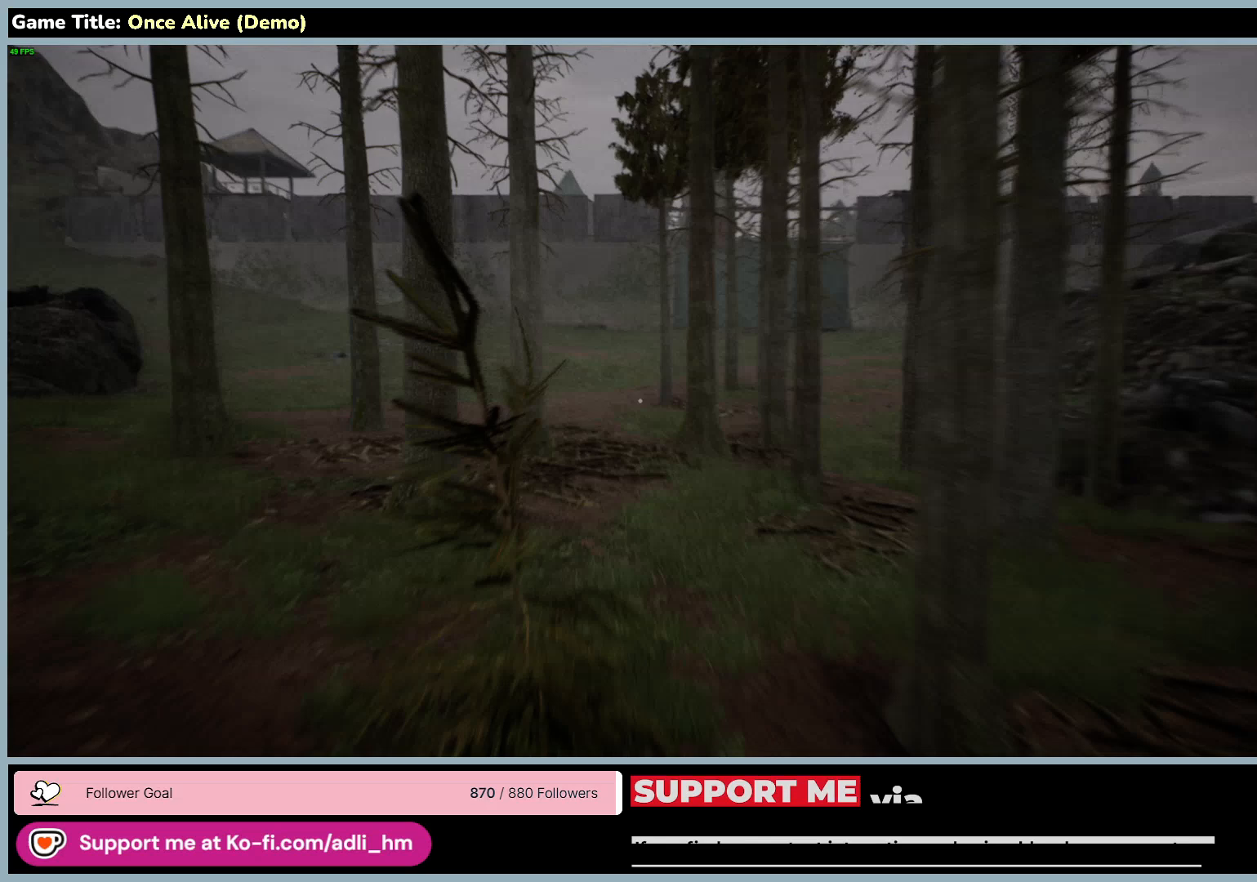
{"keys": ["shift", "w"], "mouse": [], "events": []}